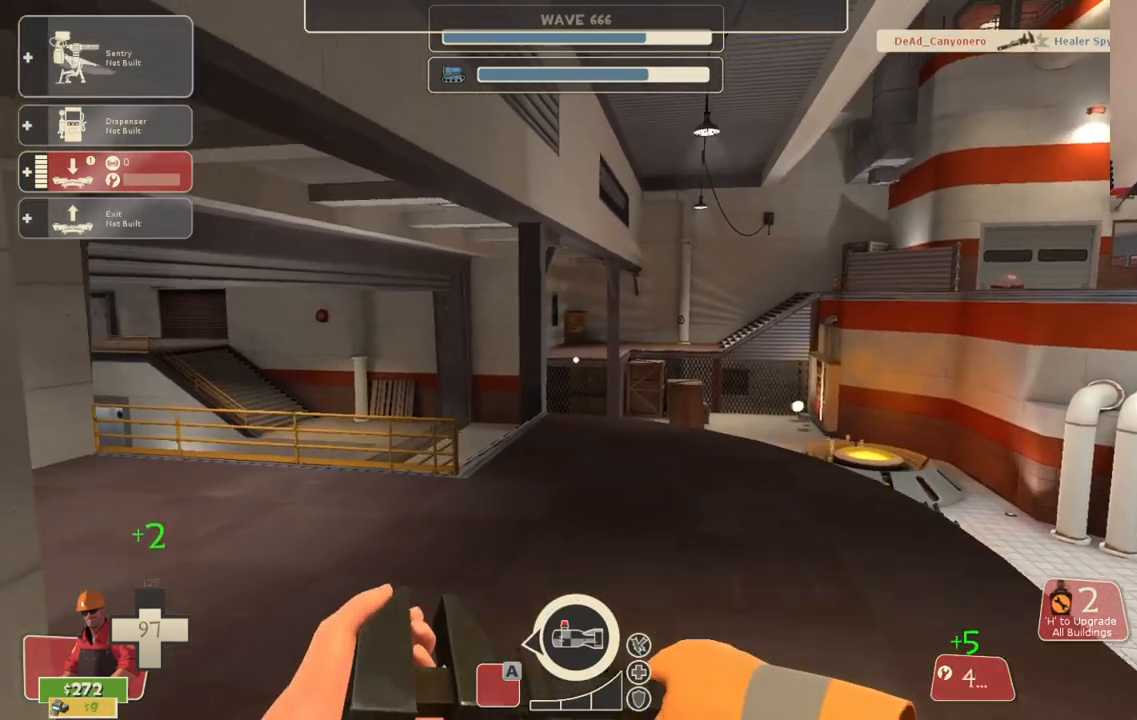
Gameplay with a controller (PlayStation layout); each line is a JSON object with the inputs held at the frame after it. "events" lists button and stick changes between this image and that frame as [ms after this image, input, new state], when the widget could be followed in between.
{"buttons": [], "left_stick": "up-right", "right_stick": "center", "events": [[167, "left_stick", "up-right"], [233, "right_stick", "left"], [383, "right_stick", "center"]]}
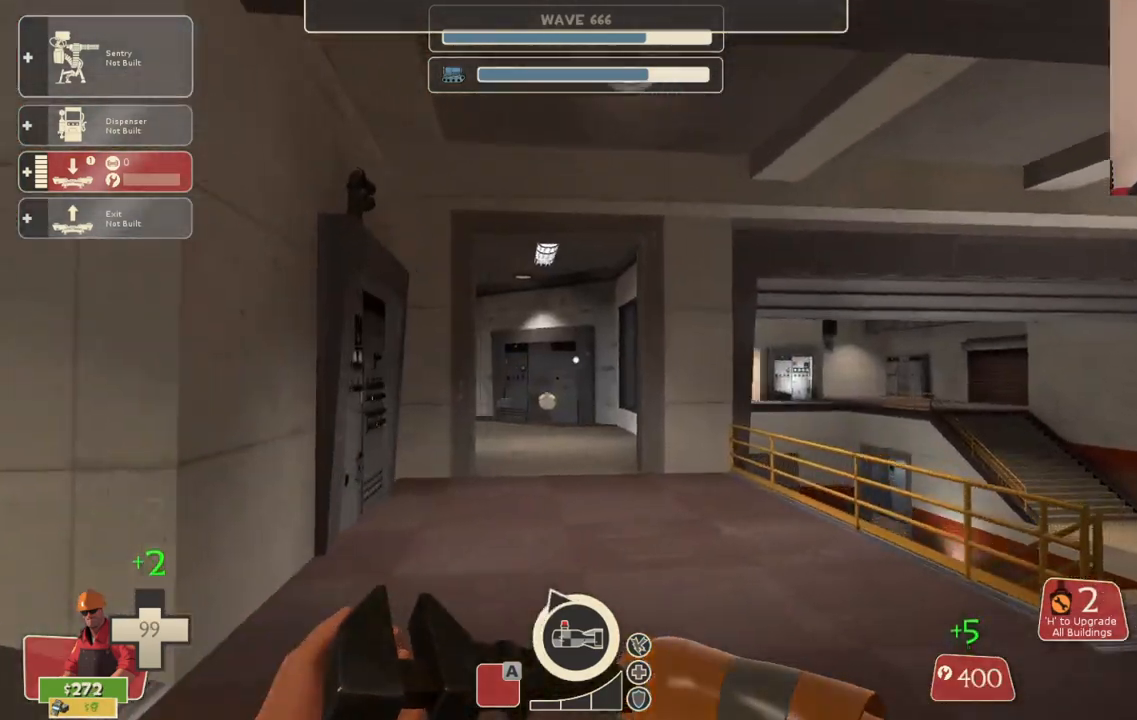
{"buttons": [], "left_stick": "up-right", "right_stick": "center", "events": [[150, "left_stick", "right"], [300, "left_stick", "up-right"]]}
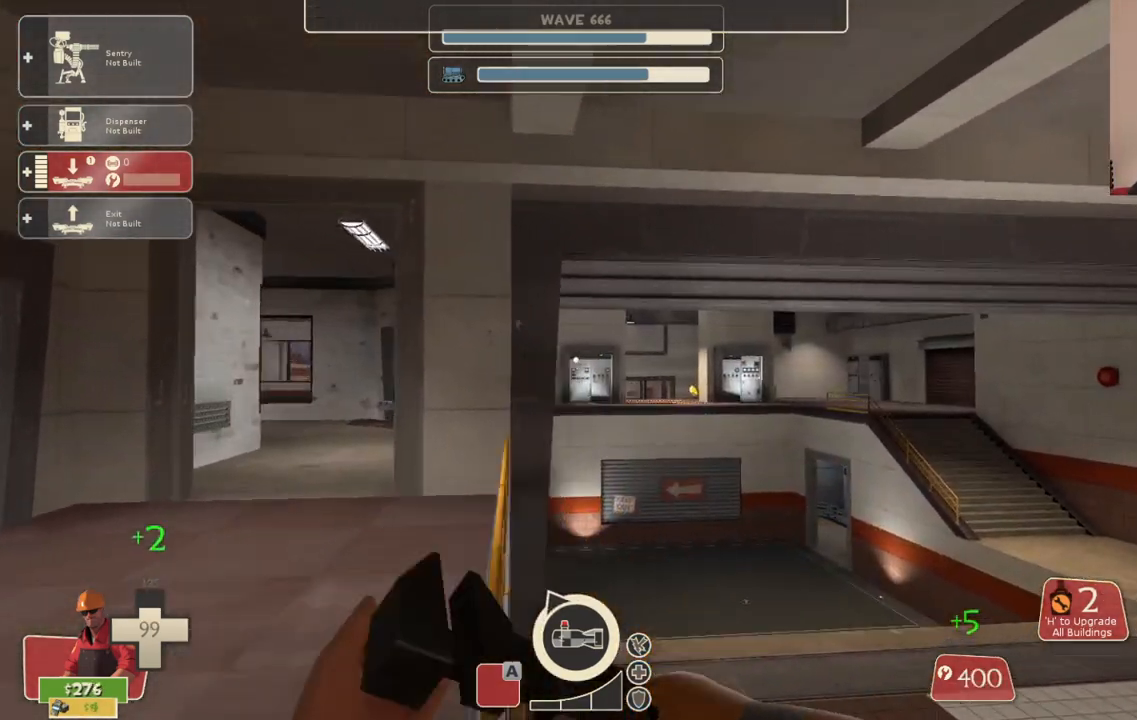
{"buttons": [], "left_stick": "center", "right_stick": "center", "events": [[200, "left_stick", "center"], [200, "right_stick", "up-left"], [317, "right_stick", "center"]]}
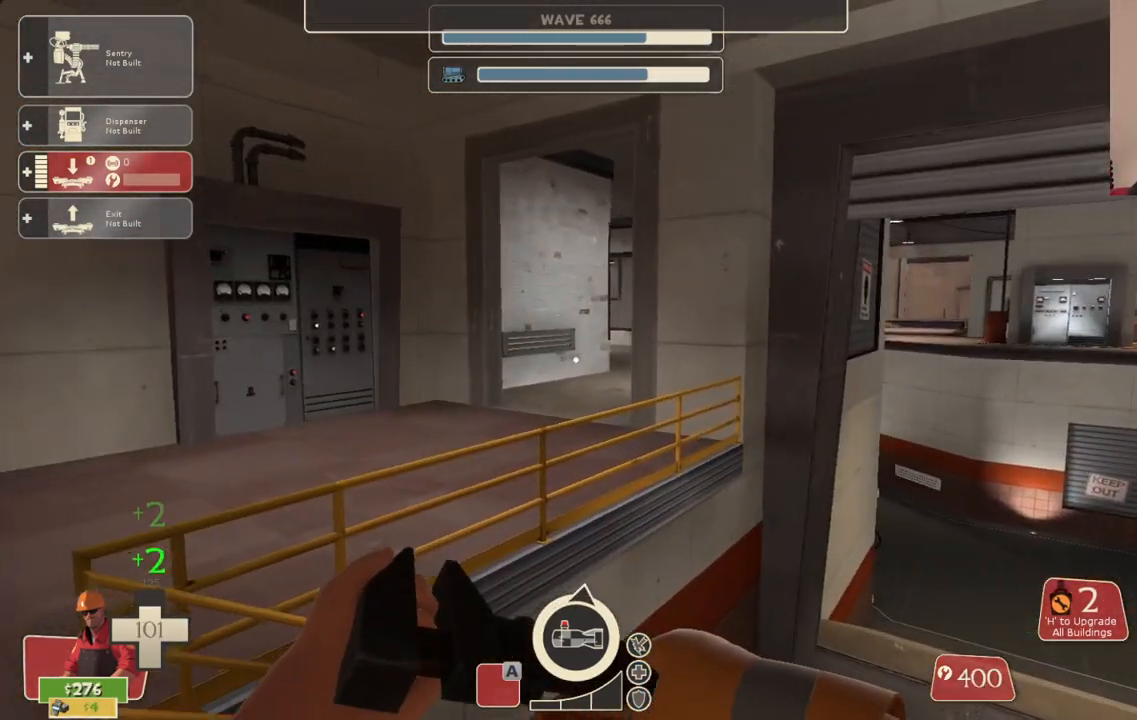
{"buttons": [], "left_stick": "up", "right_stick": "center", "events": [[17, "left_stick", "up-left"], [500, "left_stick", "up"]]}
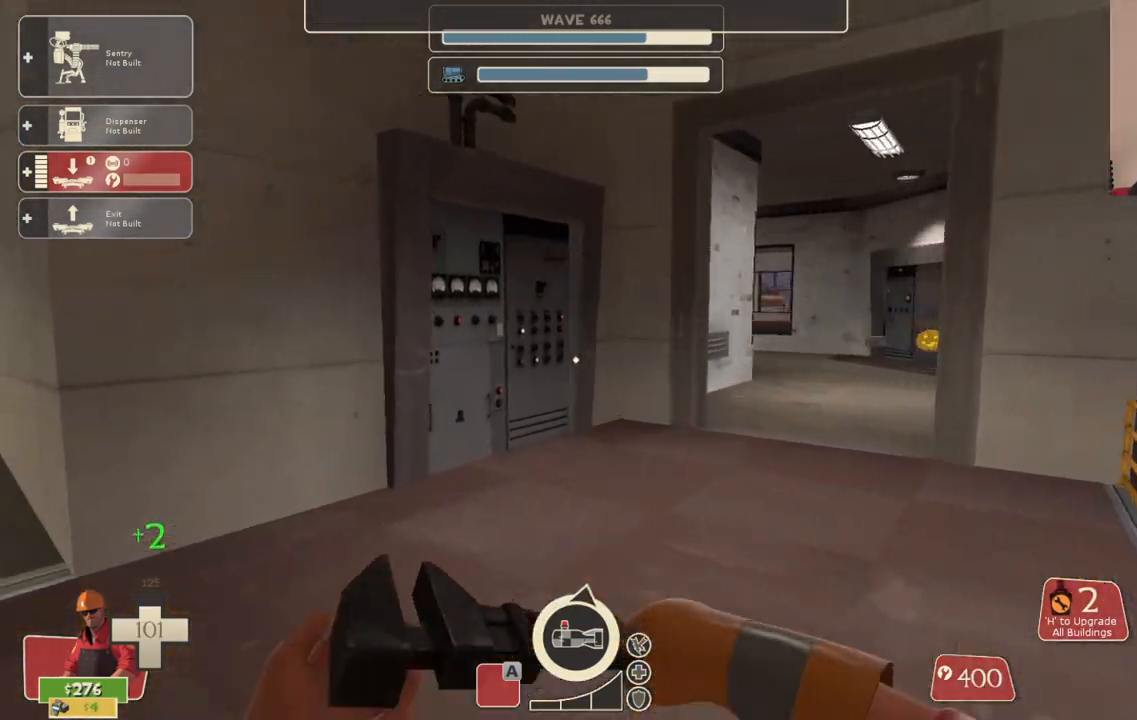
{"buttons": [], "left_stick": "up", "right_stick": "center", "events": []}
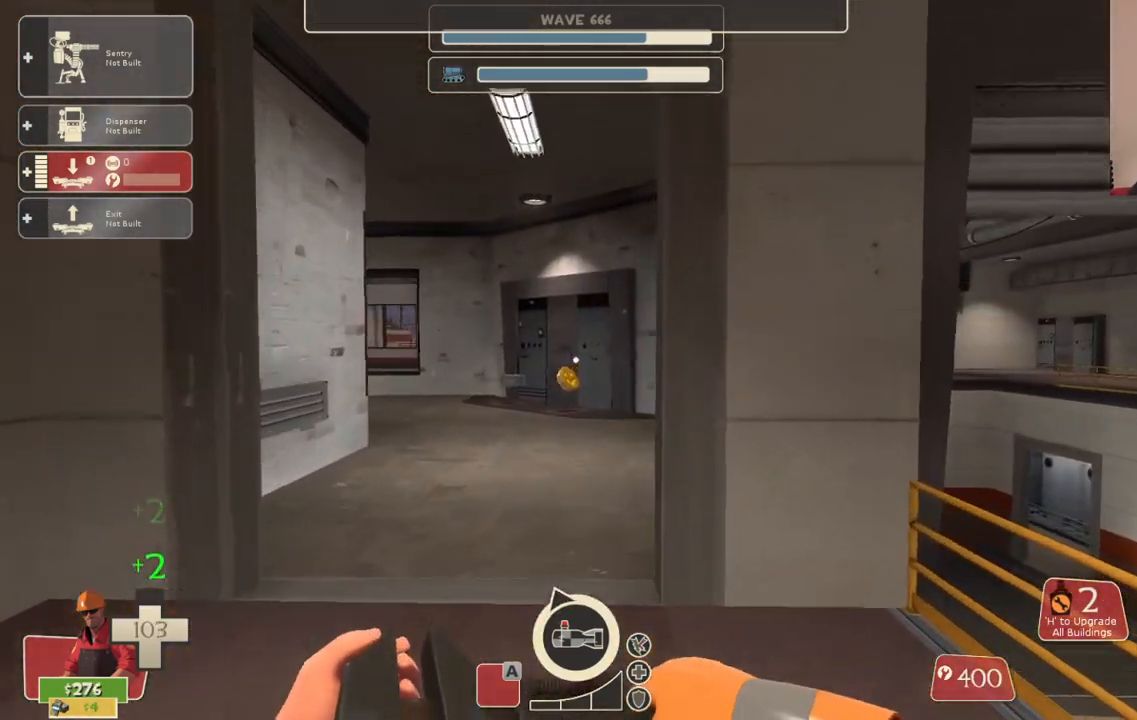
{"buttons": [], "left_stick": "up", "right_stick": "left", "events": [[467, "right_stick", "left"]]}
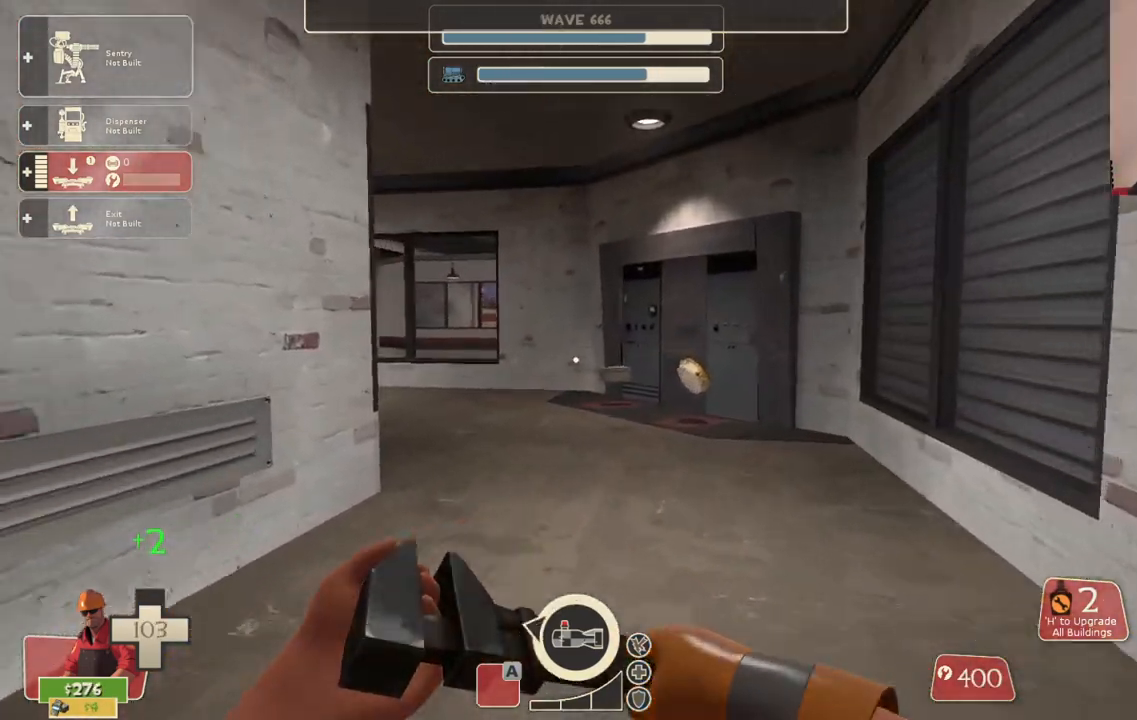
{"buttons": [], "left_stick": "up-right", "right_stick": "center", "events": [[117, "right_stick", "center"], [267, "left_stick", "up-right"]]}
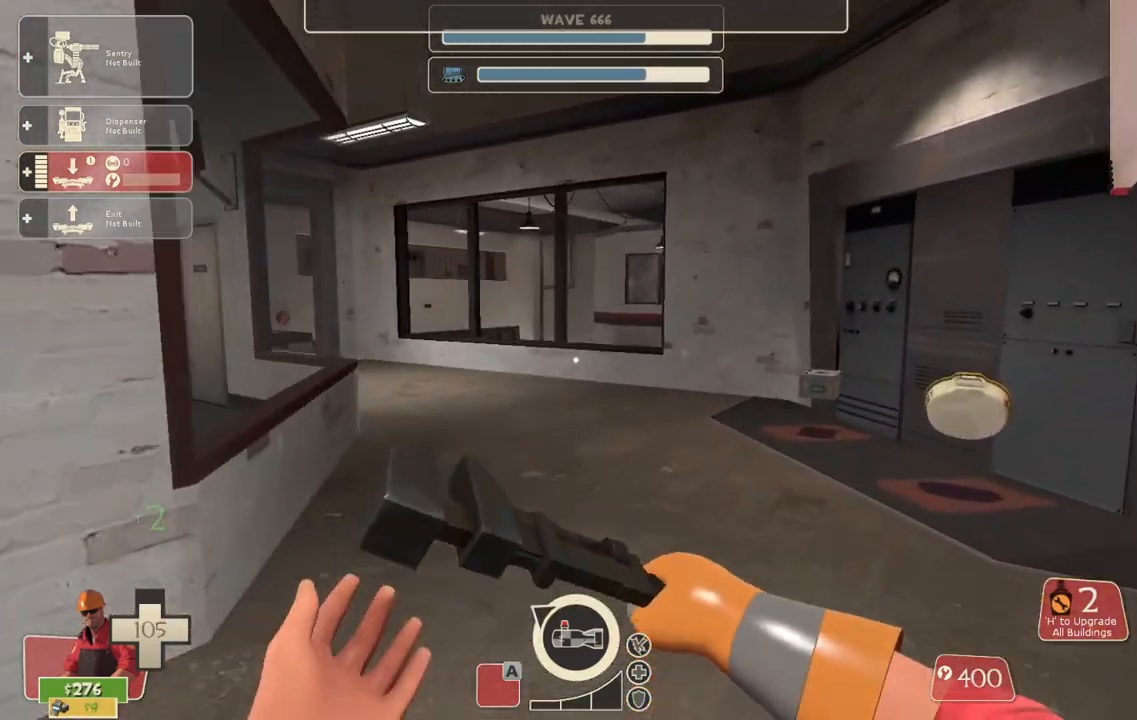
{"buttons": [], "left_stick": "up-right", "right_stick": "center", "events": [[117, "right_stick", "left"], [250, "right_stick", "center"]]}
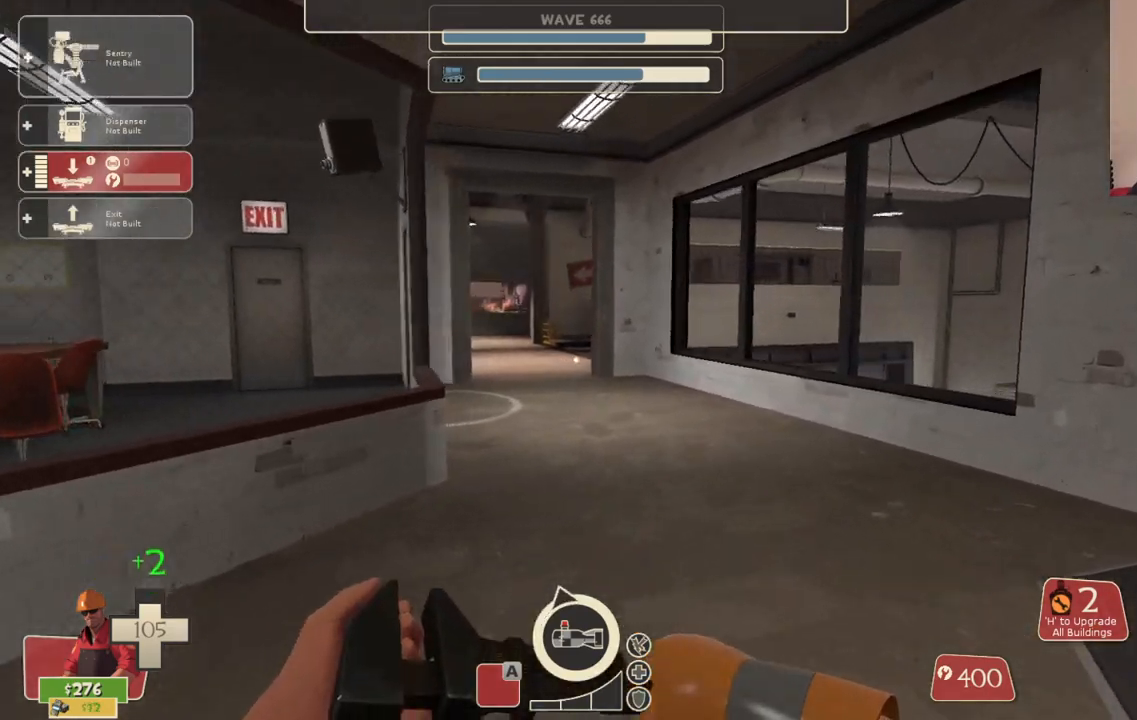
{"buttons": [], "left_stick": "up-right", "right_stick": "center", "events": [[33, "right_stick", "left"], [183, "right_stick", "center"]]}
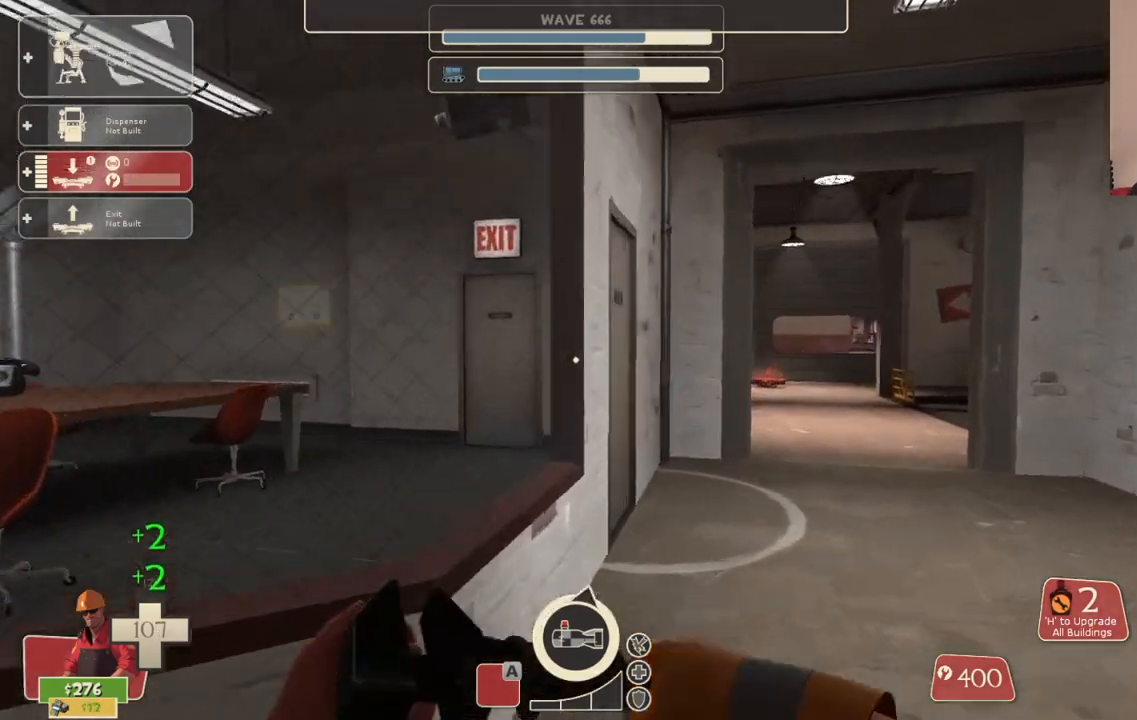
{"buttons": [], "left_stick": "up-right", "right_stick": "center", "events": []}
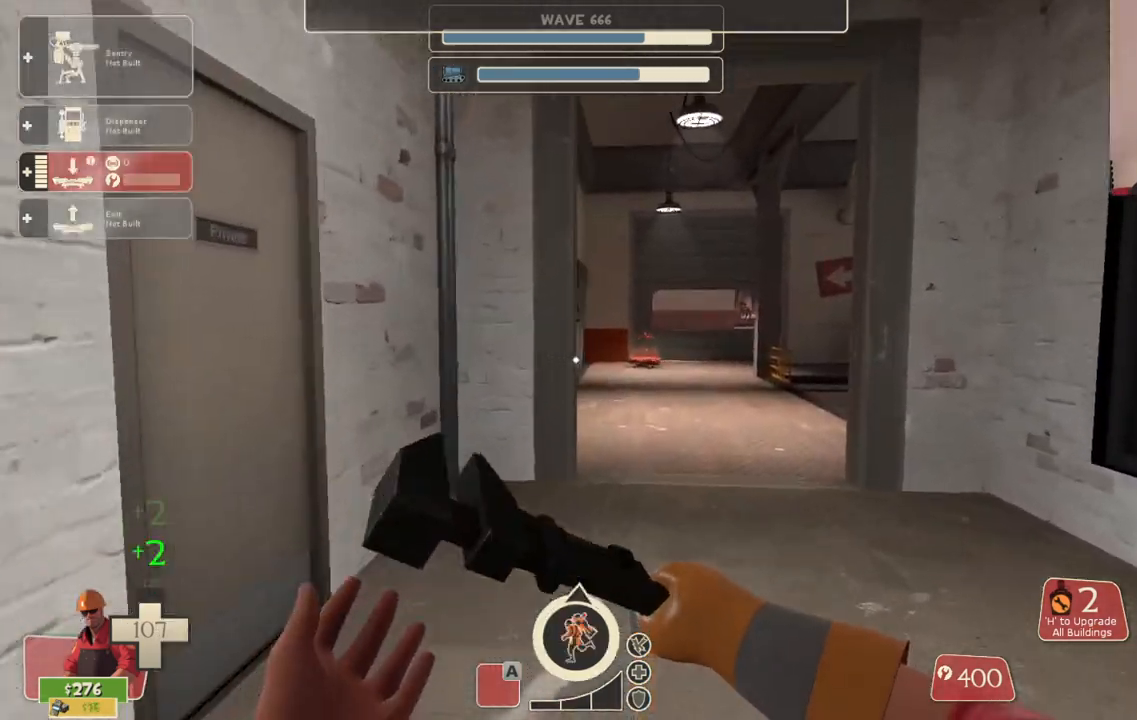
{"buttons": [], "left_stick": "up", "right_stick": "center", "events": [[433, "left_stick", "up"]]}
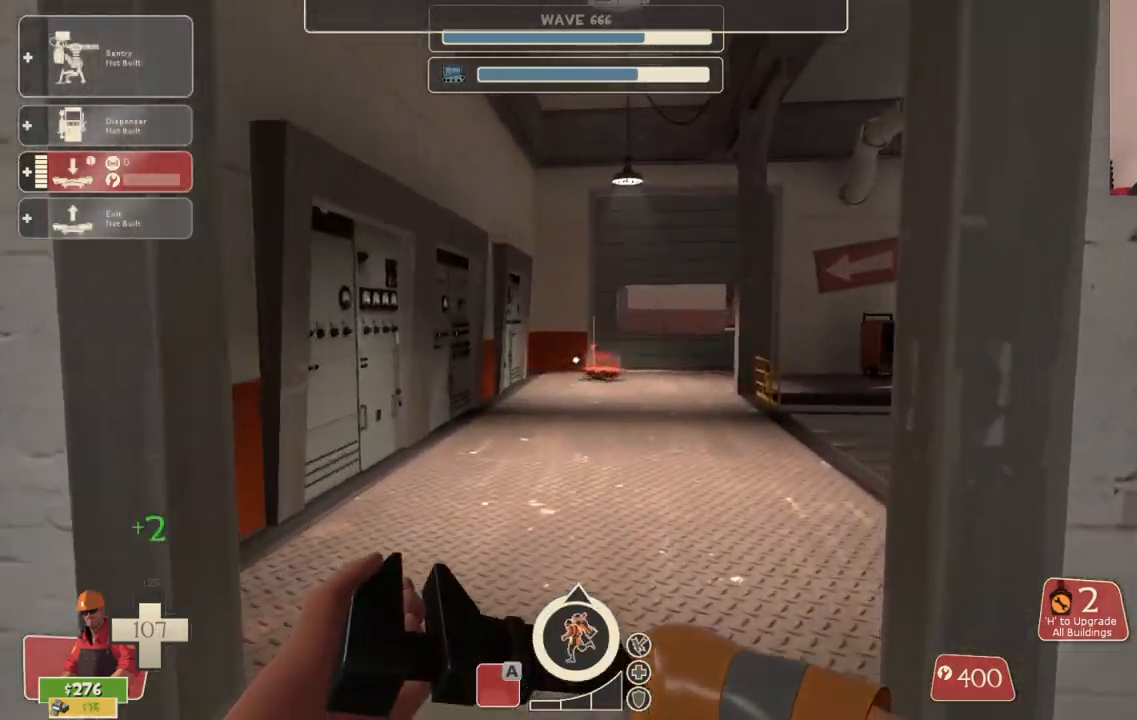
{"buttons": [], "left_stick": "up", "right_stick": "center", "events": [[383, "DPAD_LEFT", "down"], [433, "DPAD_LEFT", "up"]]}
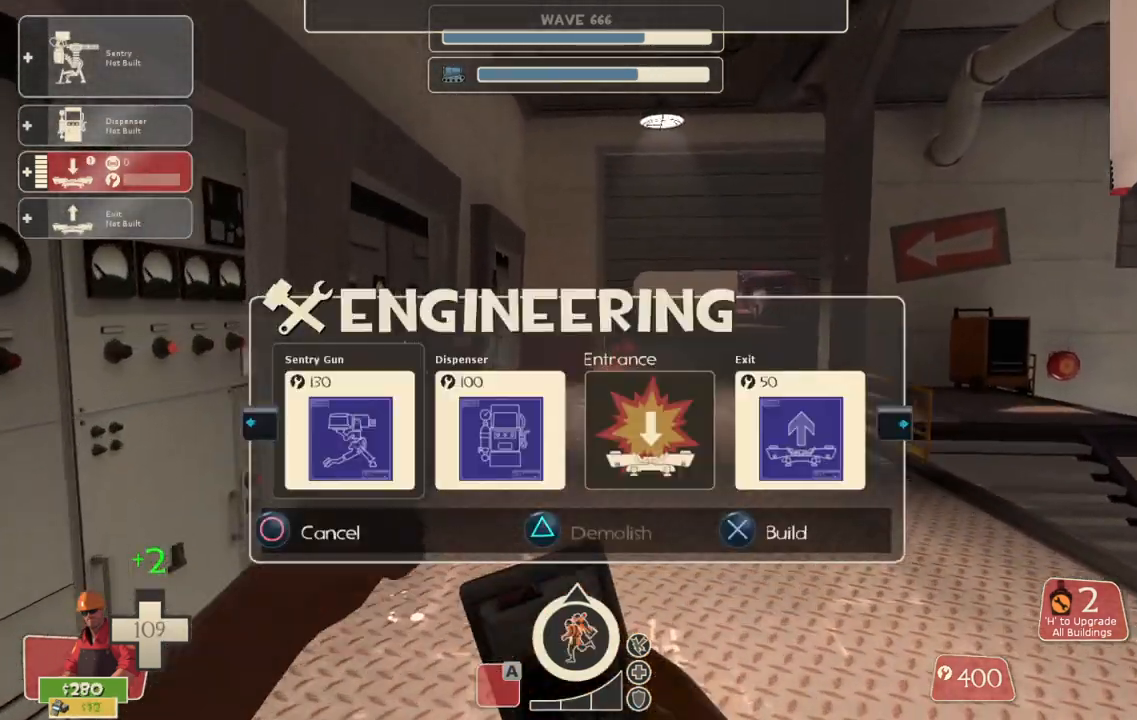
{"buttons": [], "left_stick": "up", "right_stick": "center", "events": [[183, "R2", "down"], [333, "R2", "up"]]}
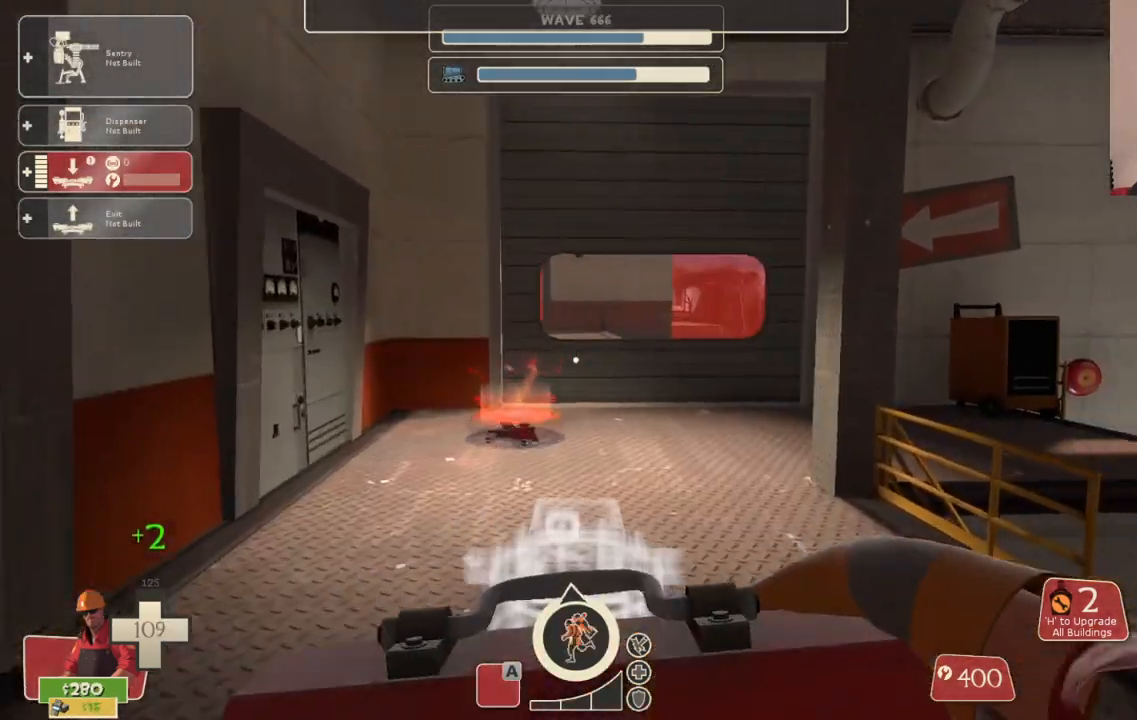
{"buttons": [], "left_stick": "up", "right_stick": "center", "events": []}
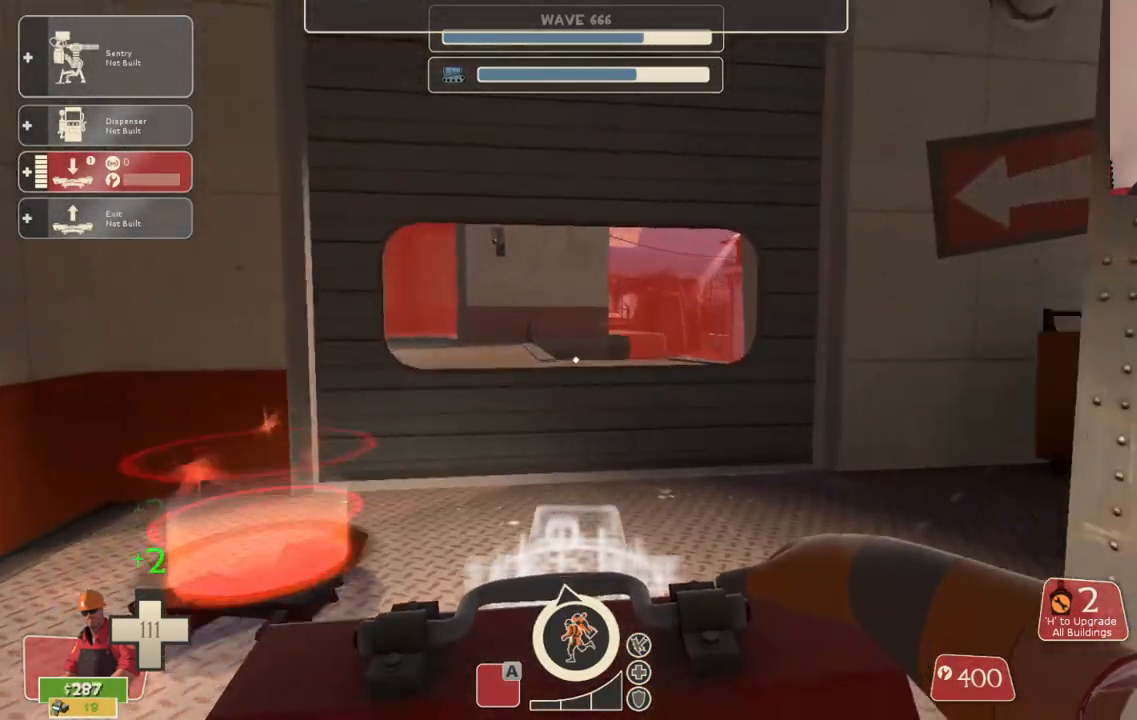
{"buttons": [], "left_stick": "up", "right_stick": "center", "events": []}
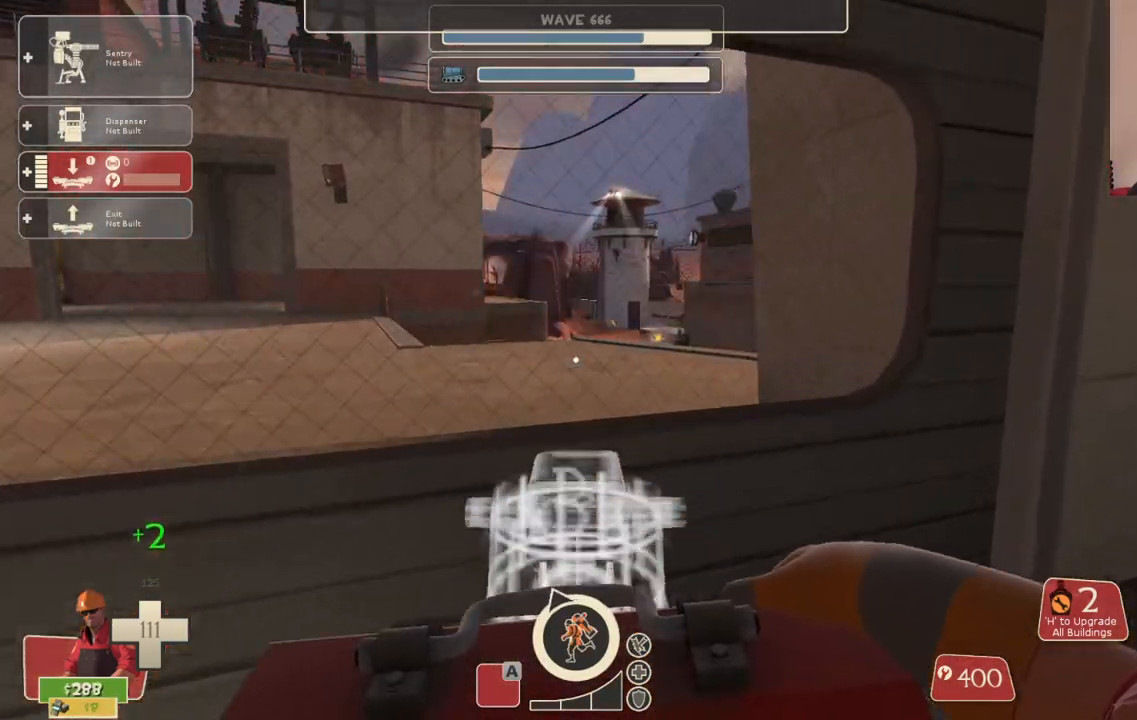
{"buttons": [], "left_stick": "up", "right_stick": "center", "events": []}
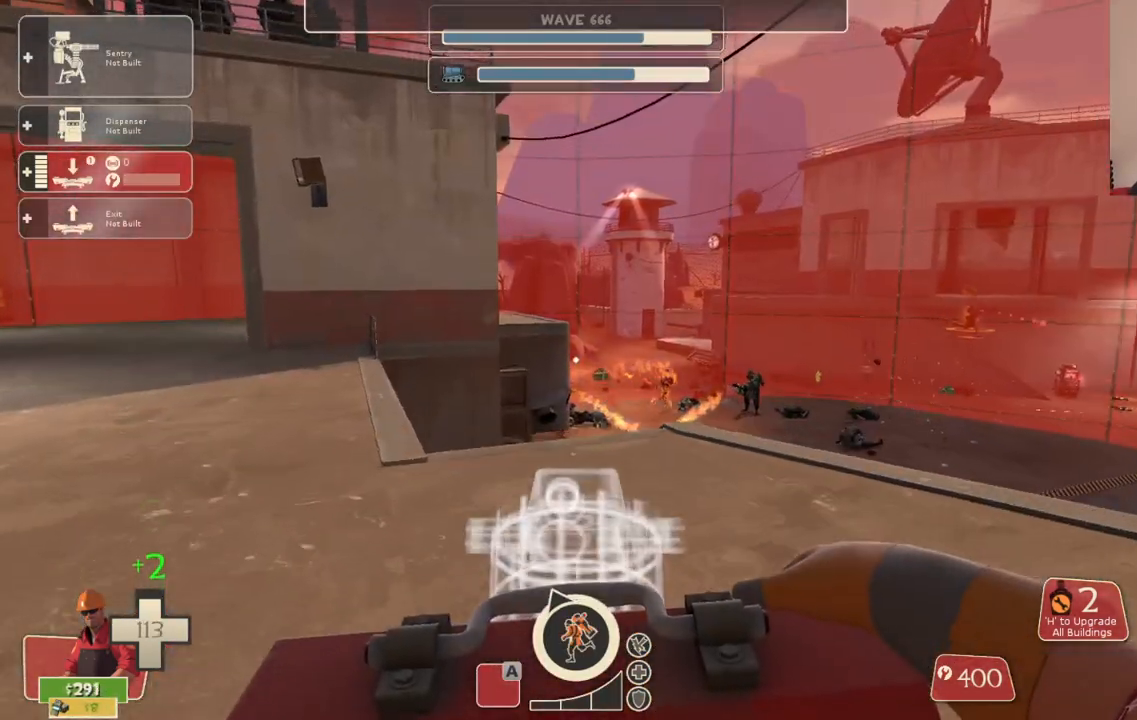
{"buttons": ["R2"], "left_stick": "down-right", "right_stick": "center", "events": [[233, "right_stick", "right"], [333, "right_stick", "center"], [350, "left_stick", "down"], [417, "R2", "down"], [417, "left_stick", "down-right"]]}
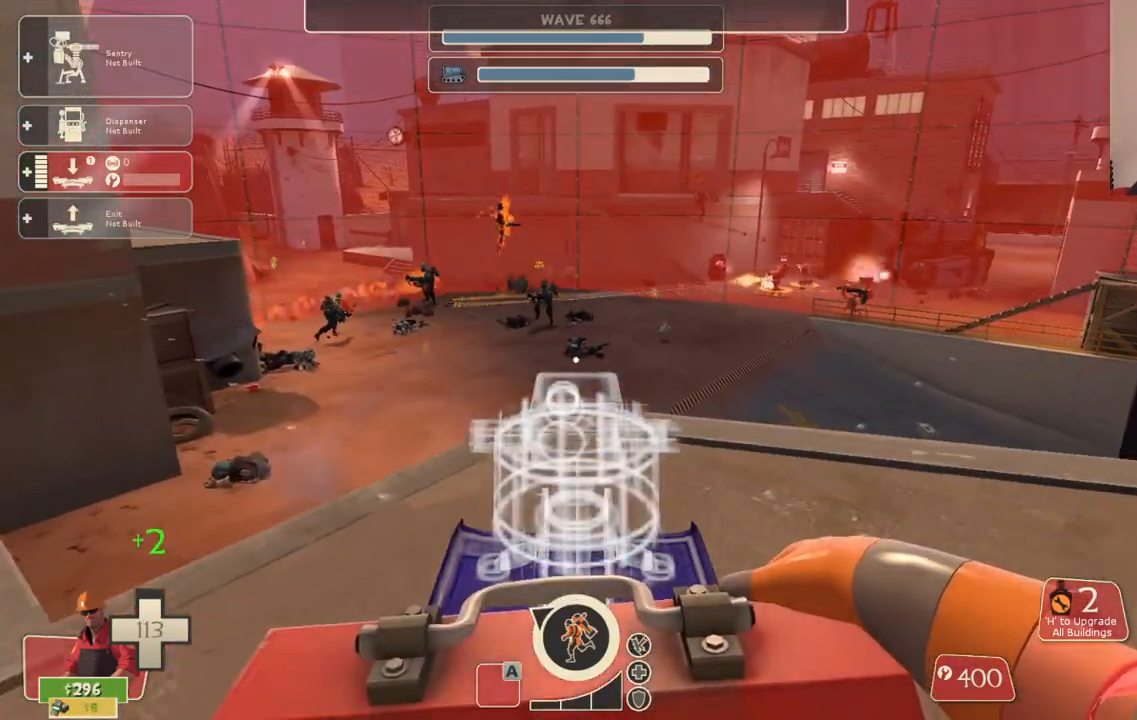
{"buttons": ["R2"], "left_stick": "center", "right_stick": "center", "events": [[33, "R2", "up"], [33, "left_stick", "center"], [250, "left_stick", "up"], [333, "R2", "down"], [383, "left_stick", "center"]]}
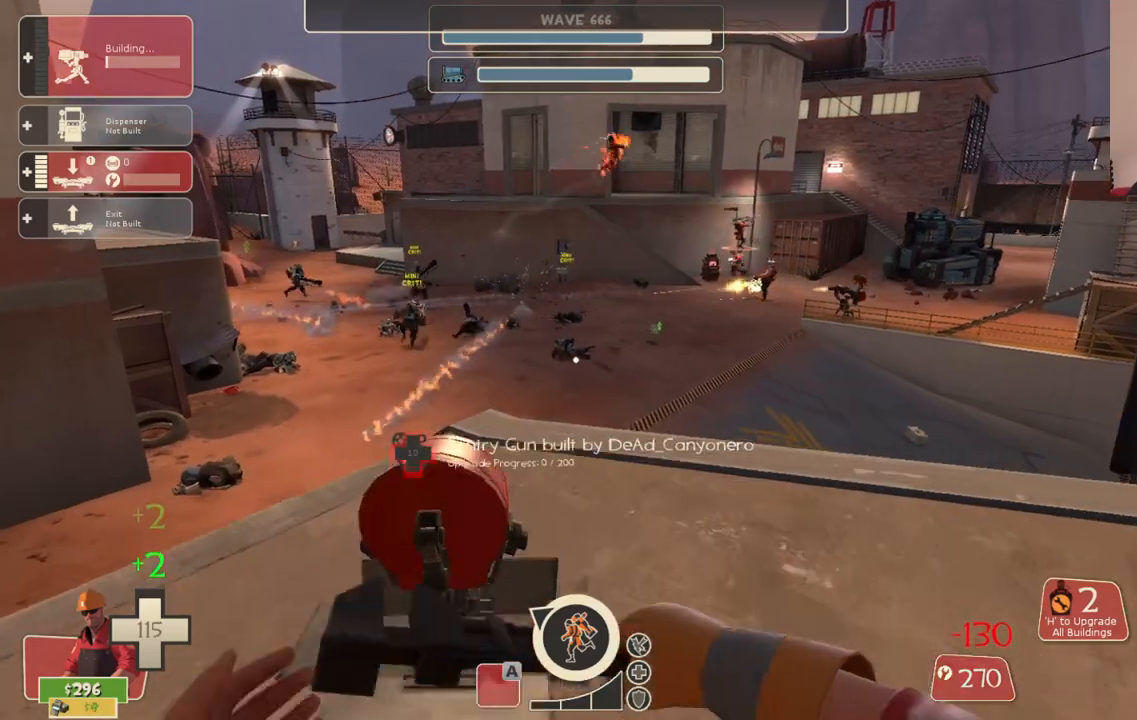
{"buttons": ["R2"], "left_stick": "center", "right_stick": "center", "events": [[67, "left_stick", "down-left"], [283, "left_stick", "down"], [483, "left_stick", "center"]]}
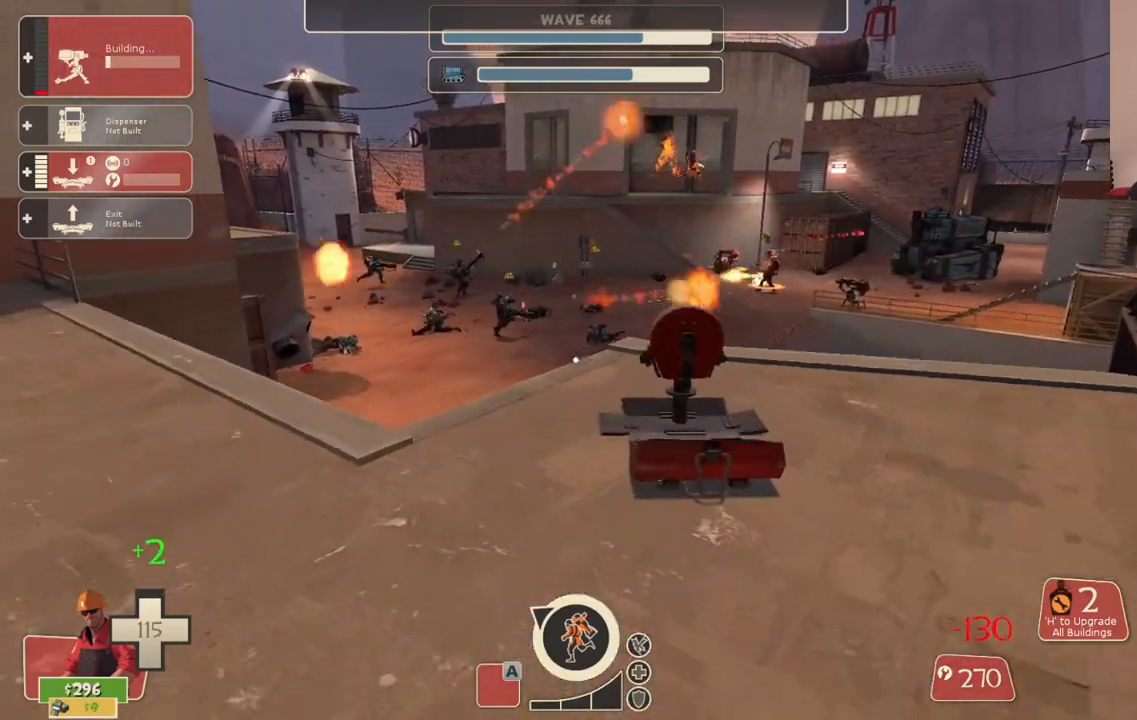
{"buttons": [], "left_stick": "right", "right_stick": "center", "events": [[17, "left_stick", "up-right"], [150, "left_stick", "center"], [217, "R2", "up"], [267, "DPAD_LEFT", "down"], [333, "DPAD_LEFT", "up"], [500, "left_stick", "right"]]}
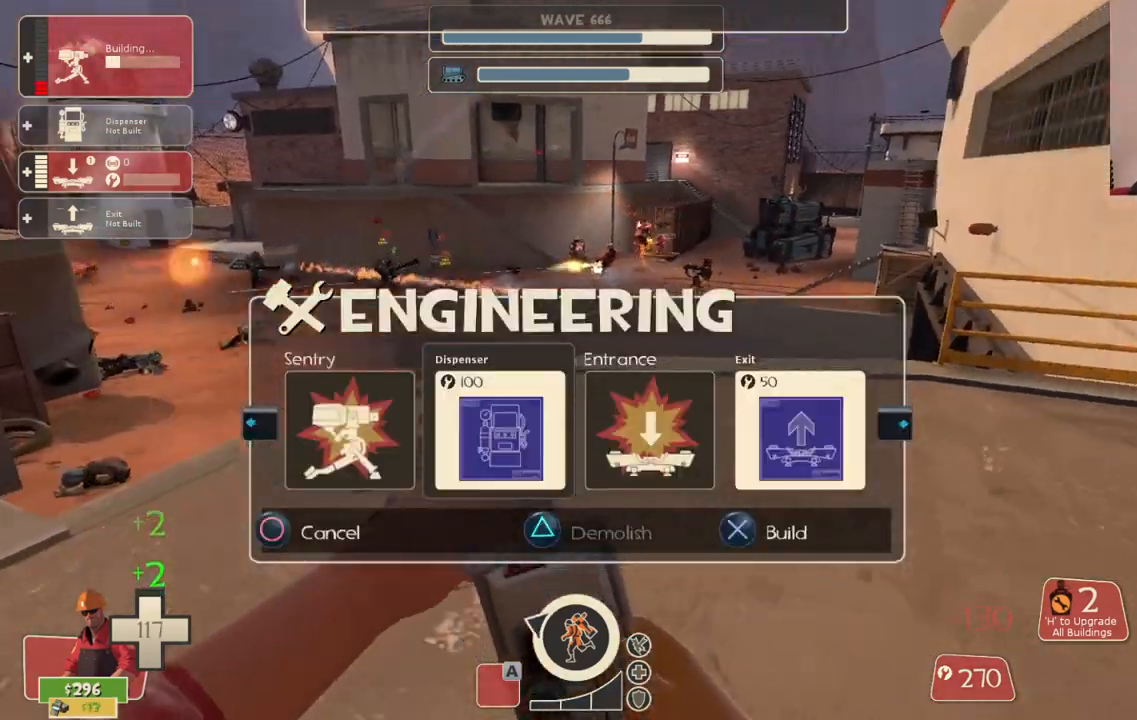
{"buttons": ["R2"], "left_stick": "down-left", "right_stick": "center", "events": [[33, "R2", "down"], [200, "R2", "up"], [383, "R2", "down"], [417, "left_stick", "down-left"]]}
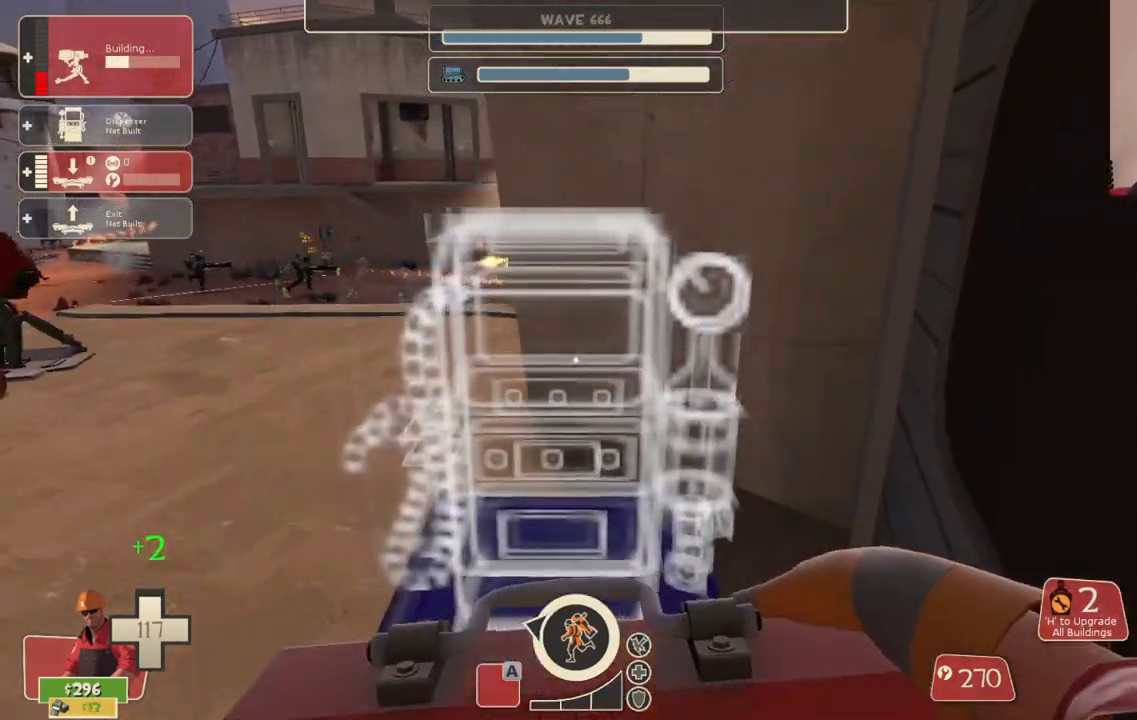
{"buttons": [], "left_stick": "center", "right_stick": "center", "events": [[17, "R2", "up"], [267, "R2", "down"], [317, "left_stick", "center"], [400, "R2", "up"]]}
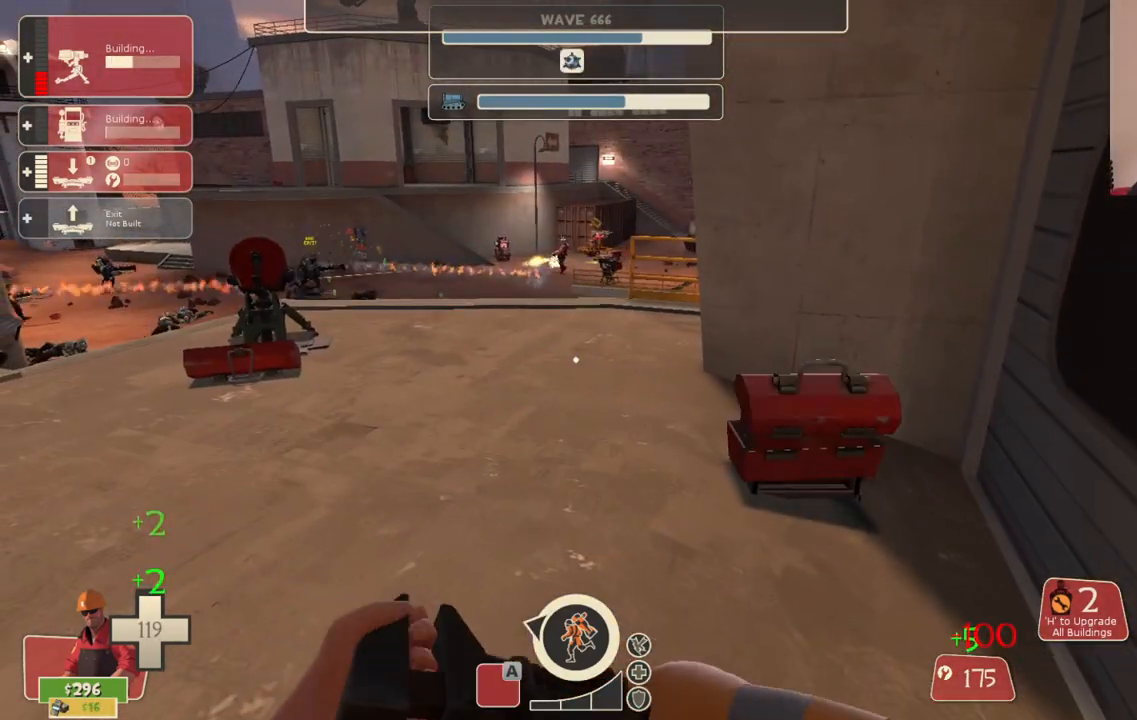
{"buttons": [], "left_stick": "center", "right_stick": "center", "events": [[67, "TOUCHPAD", "down"], [167, "TOUCHPAD", "up"]]}
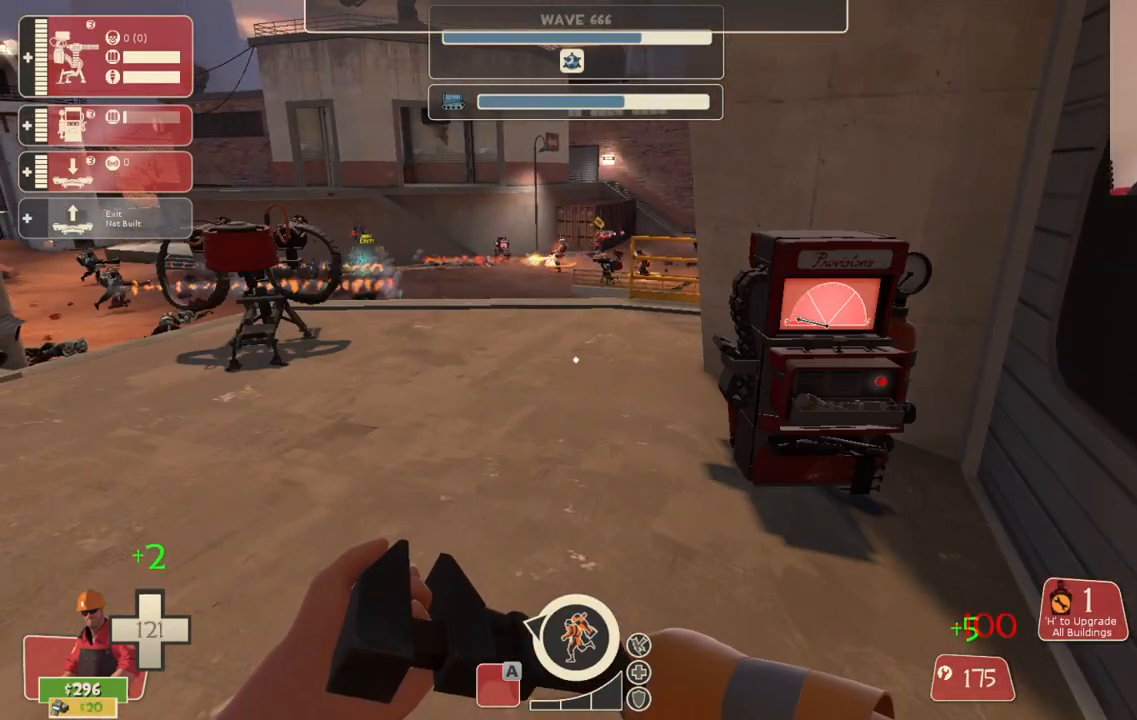
{"buttons": [], "left_stick": "up", "right_stick": "center", "events": [[233, "left_stick", "up"], [233, "right_stick", "left"], [383, "right_stick", "center"]]}
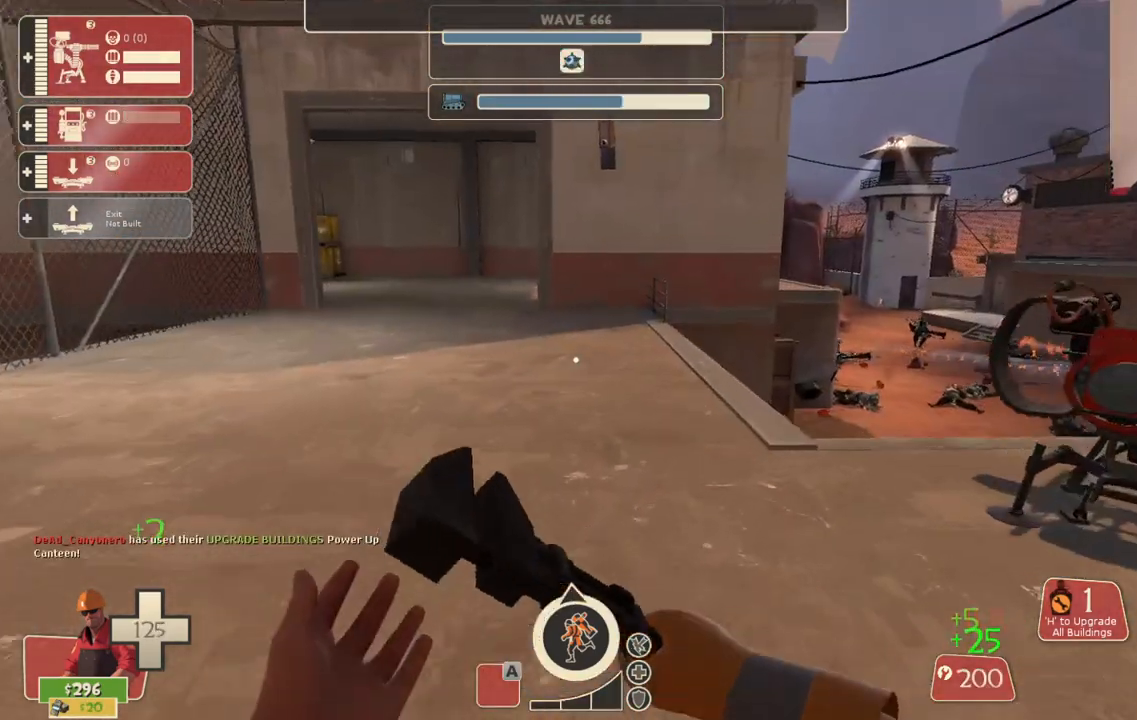
{"buttons": ["R2"], "left_stick": "center", "right_stick": "center", "events": [[67, "left_stick", "up-right"], [150, "R2", "down"], [250, "left_stick", "center"]]}
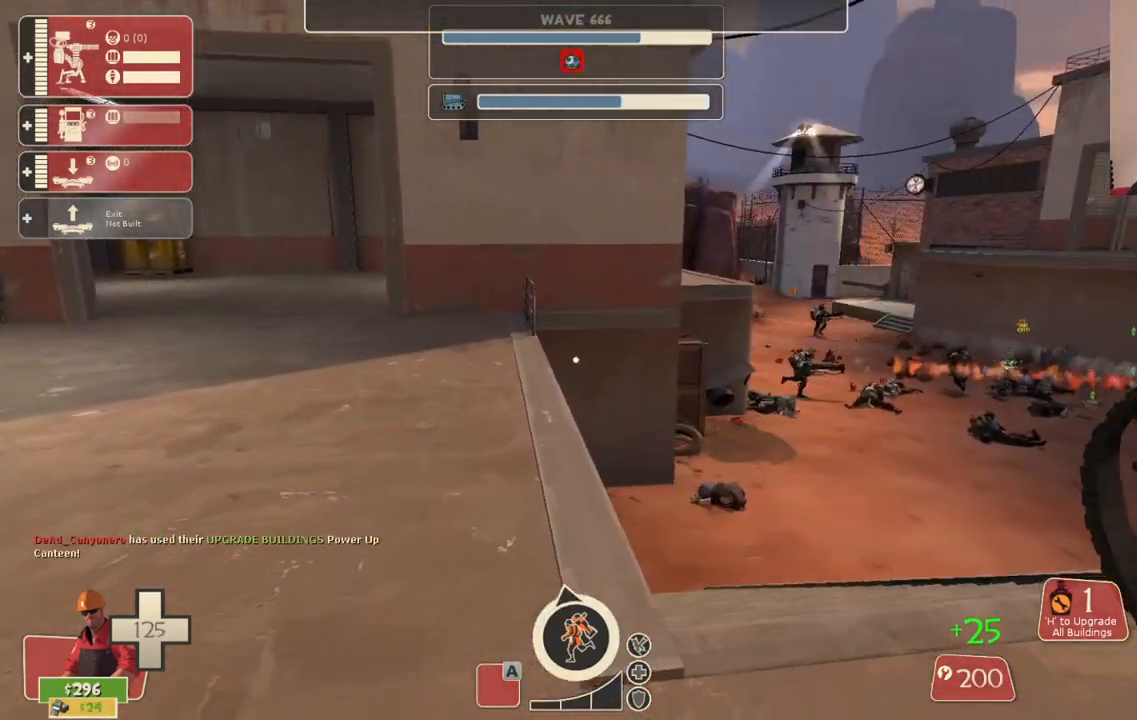
{"buttons": [], "left_stick": "center", "right_stick": "left", "events": [[117, "right_stick", "left"], [133, "R2", "up"], [217, "DPAD_LEFT", "down"], [283, "right_stick", "center"], [317, "DPAD_LEFT", "up"], [367, "right_stick", "left"]]}
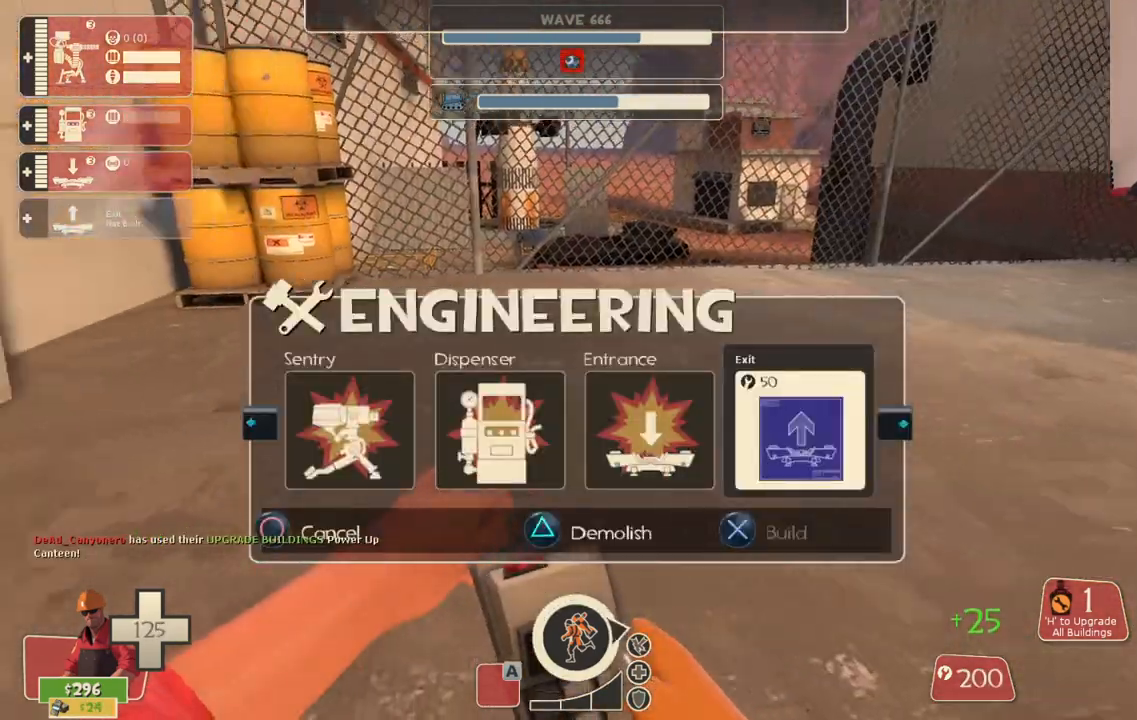
{"buttons": [], "left_stick": "up", "right_stick": "center", "events": [[150, "right_stick", "center"], [200, "R2", "down"], [333, "R2", "up"], [333, "left_stick", "up-right"], [400, "left_stick", "up"]]}
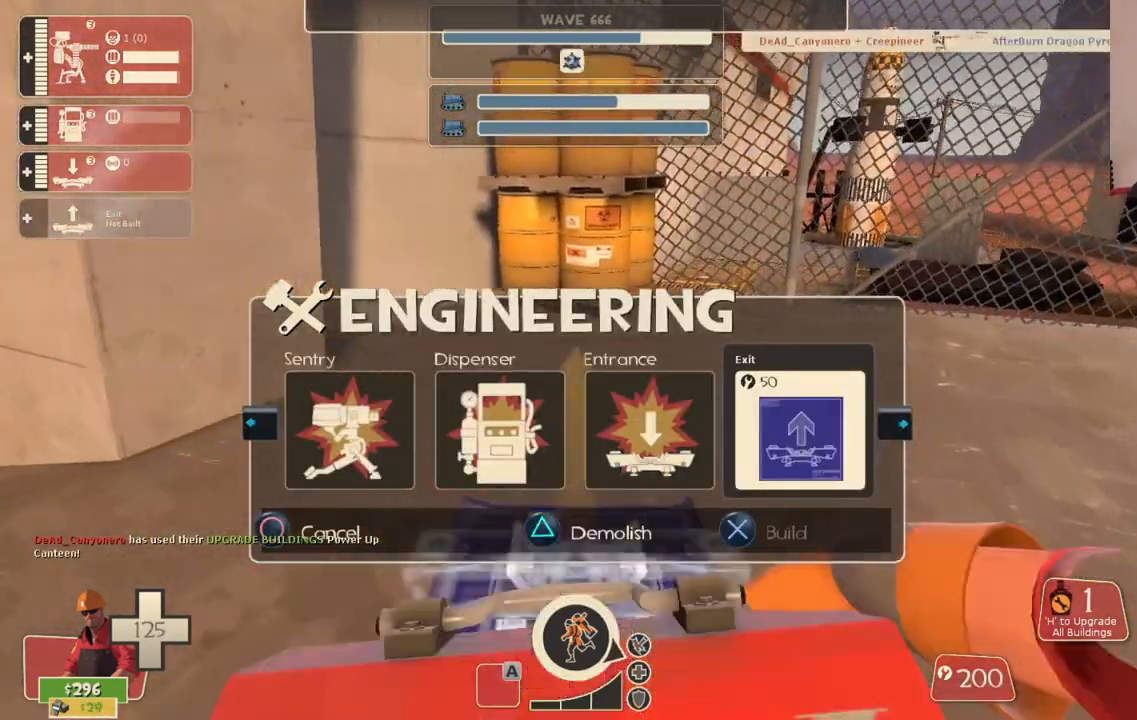
{"buttons": [], "left_stick": "center", "right_stick": "center", "events": [[67, "L2", "down"], [367, "L2", "up"], [367, "left_stick", "center"]]}
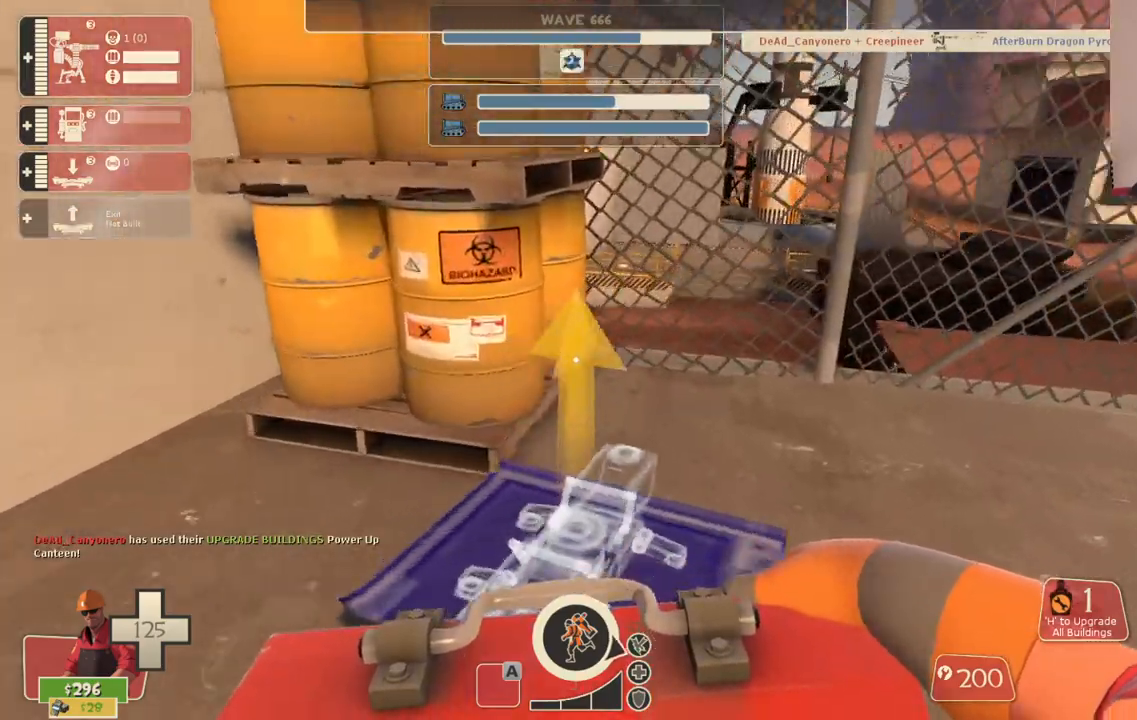
{"buttons": ["R2"], "left_stick": "center", "right_stick": "center", "events": [[100, "left_stick", "right"], [183, "left_stick", "center"], [483, "R2", "down"]]}